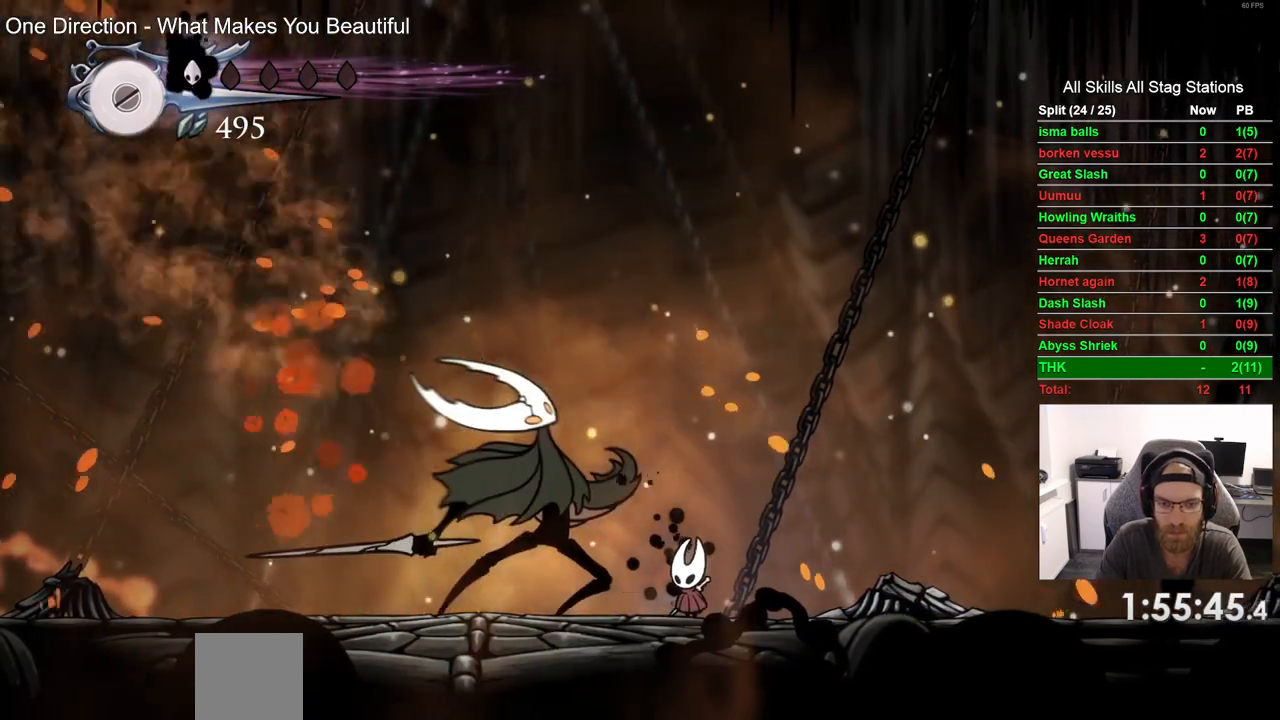
Gameplay with a controller (PlayStation layout); each line is a JSON object with the inputs held at the frame after it (dt_ms = milliseconds from this image to that frame). "events" lists button and stick changes between this image and that frame as [ms after this image, input, new state], when the widget could be followed in between.
{"dt_ms": 500, "buttons": [], "left_stick": "center", "right_stick": "center", "events": [[50, "CIRCLE", "down"], [150, "CIRCLE", "up"], [417, "DPAD_UP", "up"]]}
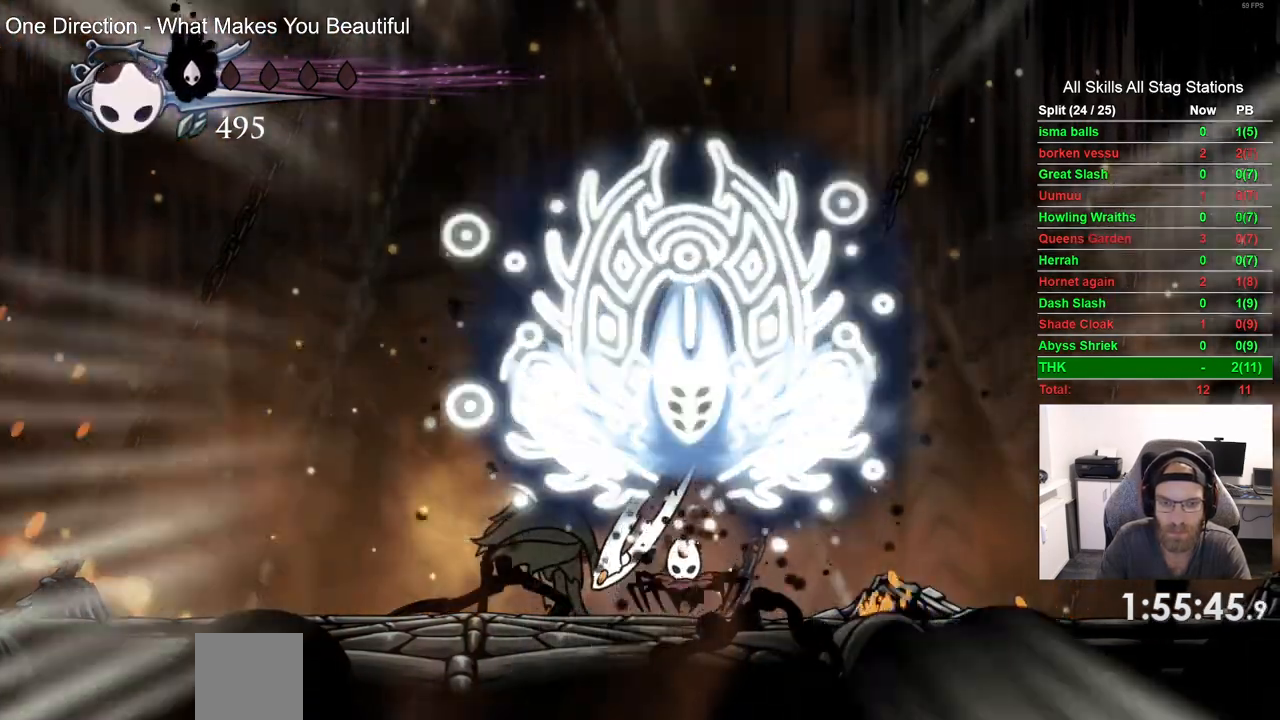
{"dt_ms": 500, "buttons": ["SQUARE", "DPAD_LEFT"], "left_stick": "center", "right_stick": "center", "events": [[467, "DPAD_LEFT", "down"], [483, "SQUARE", "down"]]}
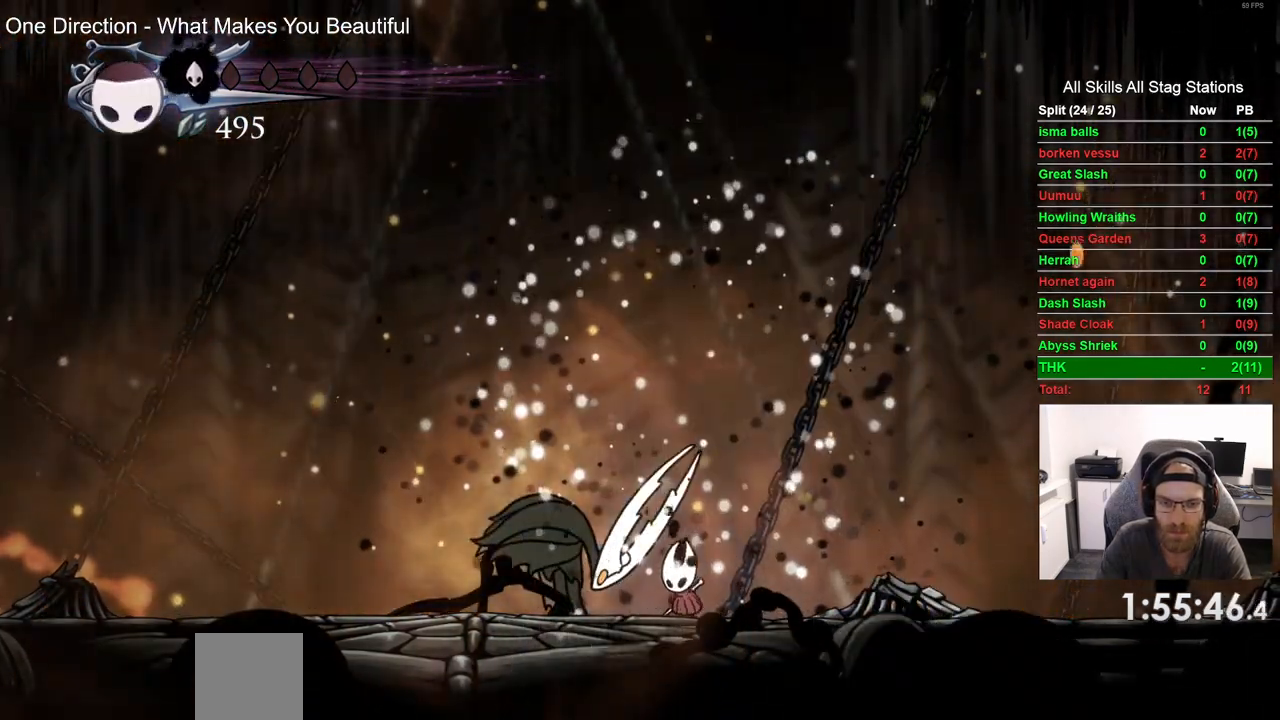
{"dt_ms": 500, "buttons": ["DPAD_RIGHT"], "left_stick": "center", "right_stick": "center", "events": [[67, "DPAD_LEFT", "up"], [117, "SQUARE", "up"], [300, "DPAD_LEFT", "down"], [350, "SQUARE", "down"], [400, "DPAD_LEFT", "up"], [500, "DPAD_RIGHT", "down"], [500, "SQUARE", "up"]]}
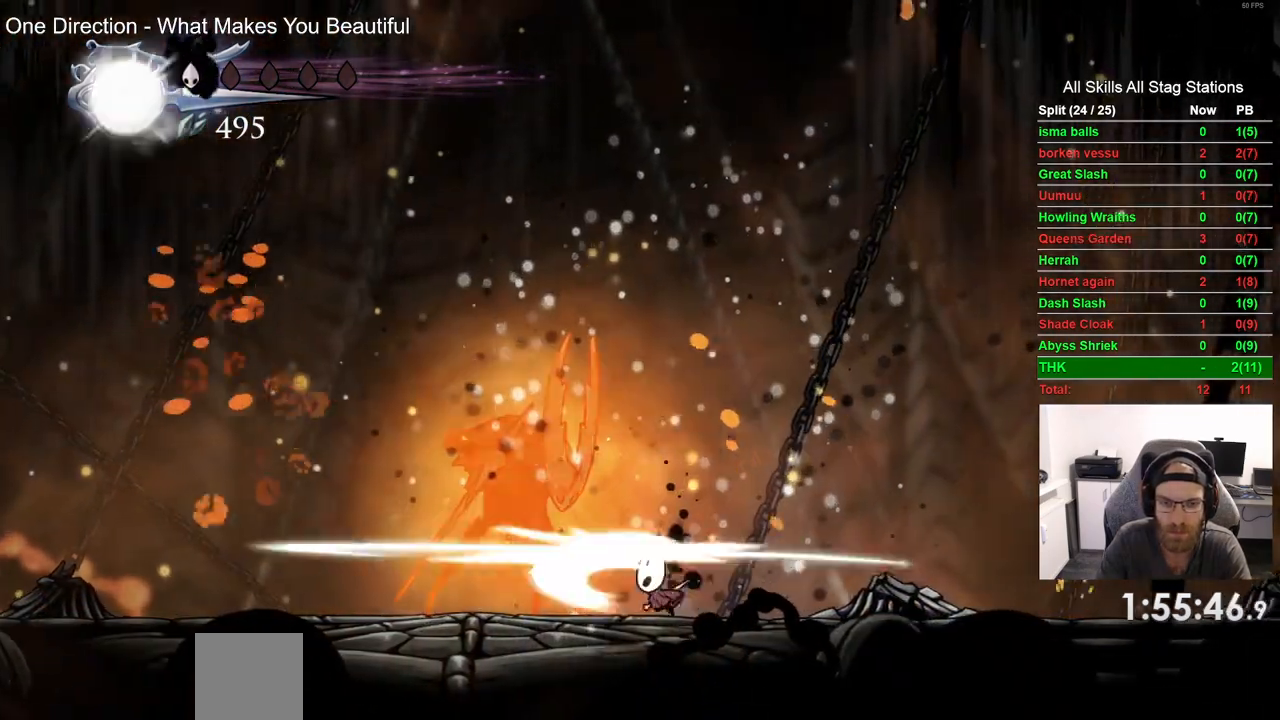
{"dt_ms": 1000, "buttons": ["DPAD_RIGHT"], "left_stick": "center", "right_stick": "center"}
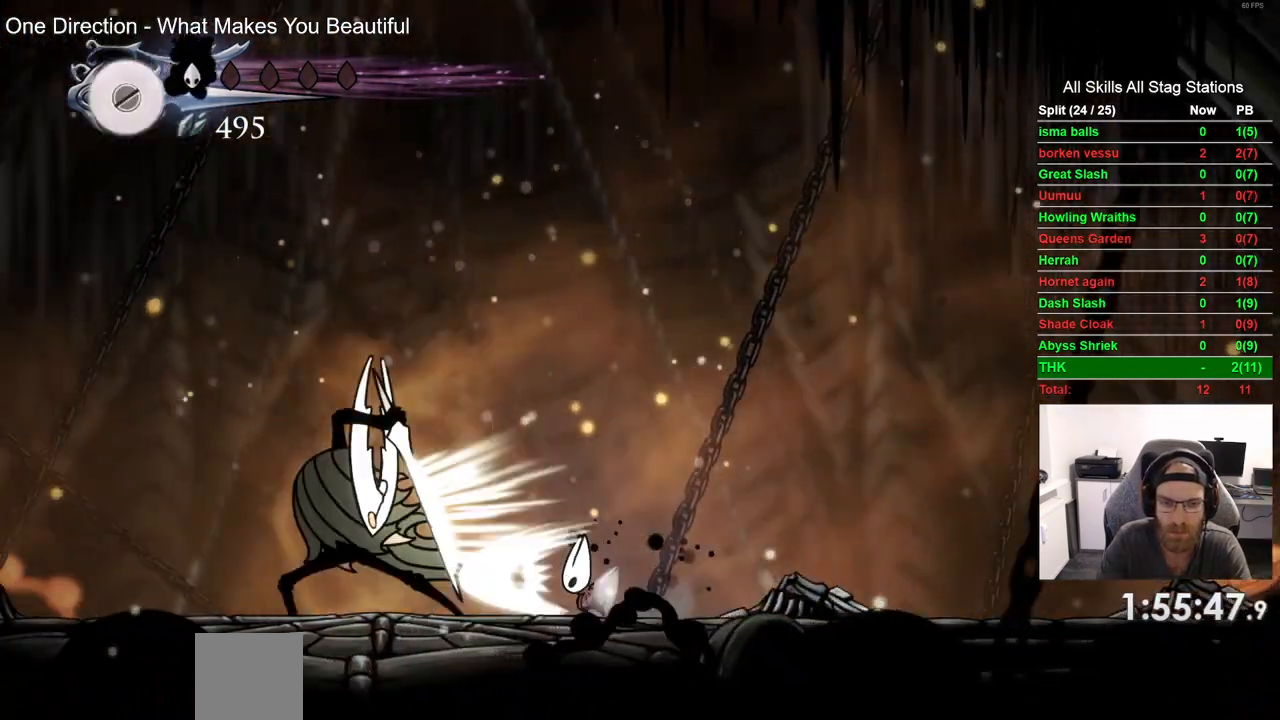
{"dt_ms": 500, "buttons": ["R2", "DPAD_RIGHT"], "left_stick": "center", "right_stick": "center", "events": [[383, "R2", "down"]]}
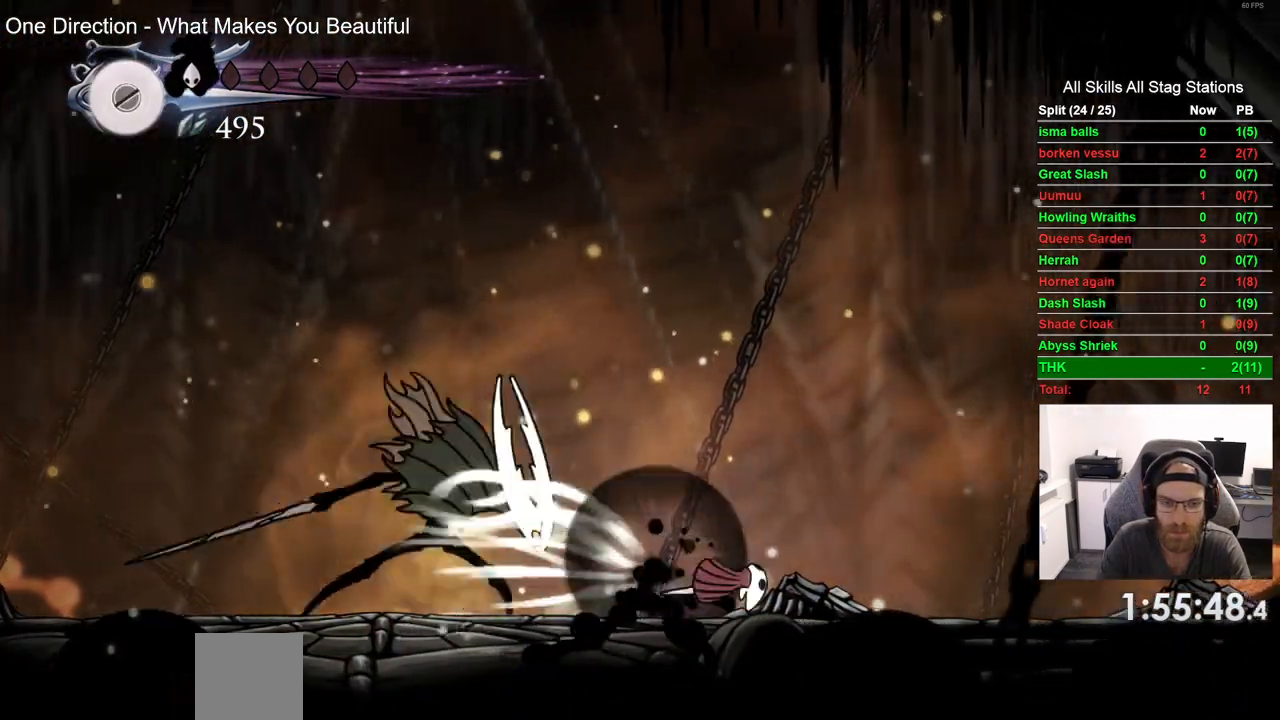
{"dt_ms": 500, "buttons": ["DPAD_LEFT"], "left_stick": "center", "right_stick": "center", "events": [[117, "R2", "up"], [250, "DPAD_RIGHT", "up"], [333, "CROSS", "down"], [367, "DPAD_LEFT", "down"], [500, "CROSS", "up"]]}
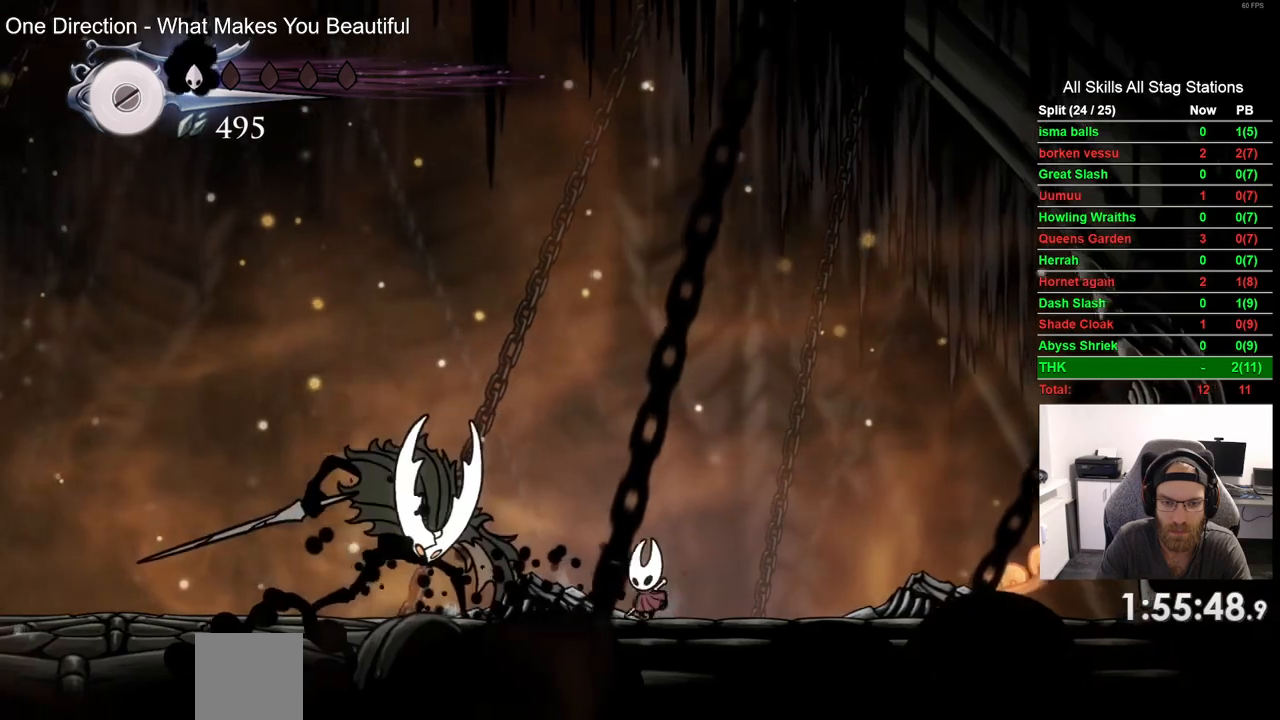
{"dt_ms": 500, "buttons": ["SQUARE", "DPAD_LEFT"], "left_stick": "center", "right_stick": "center", "events": [[33, "SQUARE", "down"], [83, "DPAD_LEFT", "up"], [217, "SQUARE", "up"], [450, "DPAD_LEFT", "down"], [500, "SQUARE", "down"]]}
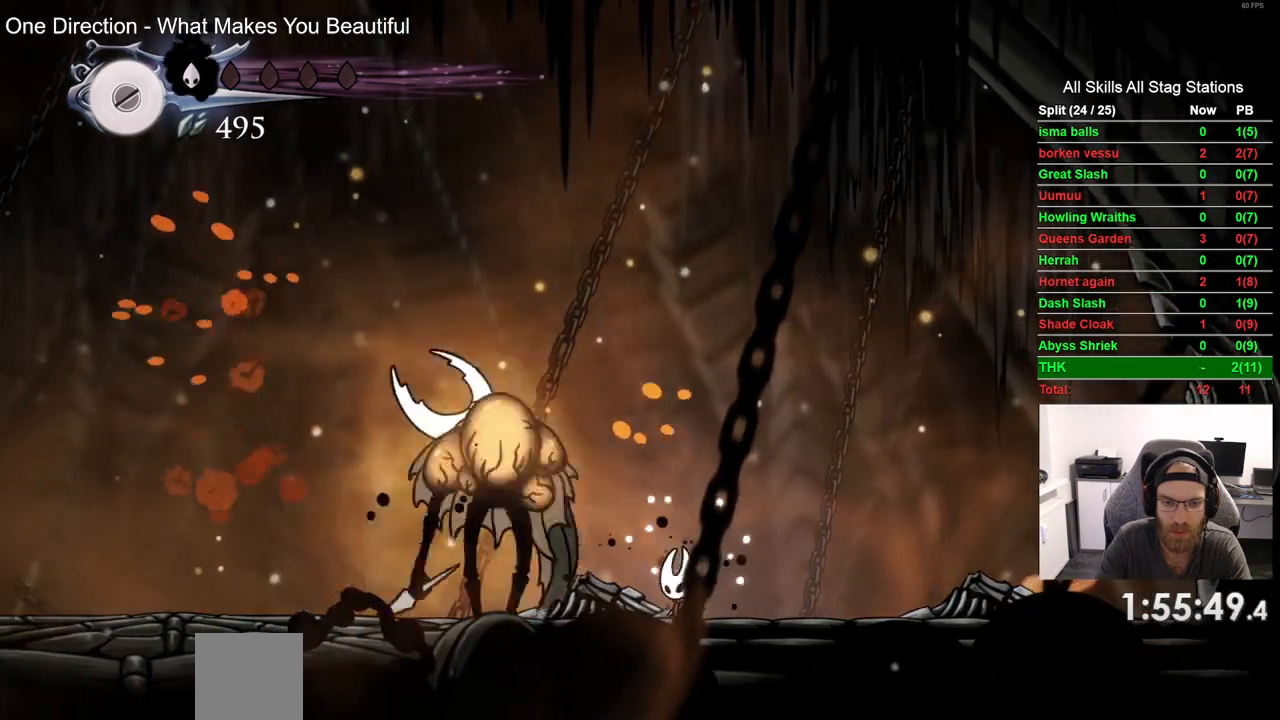
{"dt_ms": 500, "buttons": ["R2", "DPAD_LEFT"], "left_stick": "center", "right_stick": "center", "events": [[67, "DPAD_LEFT", "up"], [167, "SQUARE", "up"], [400, "DPAD_LEFT", "down"], [500, "R2", "down"]]}
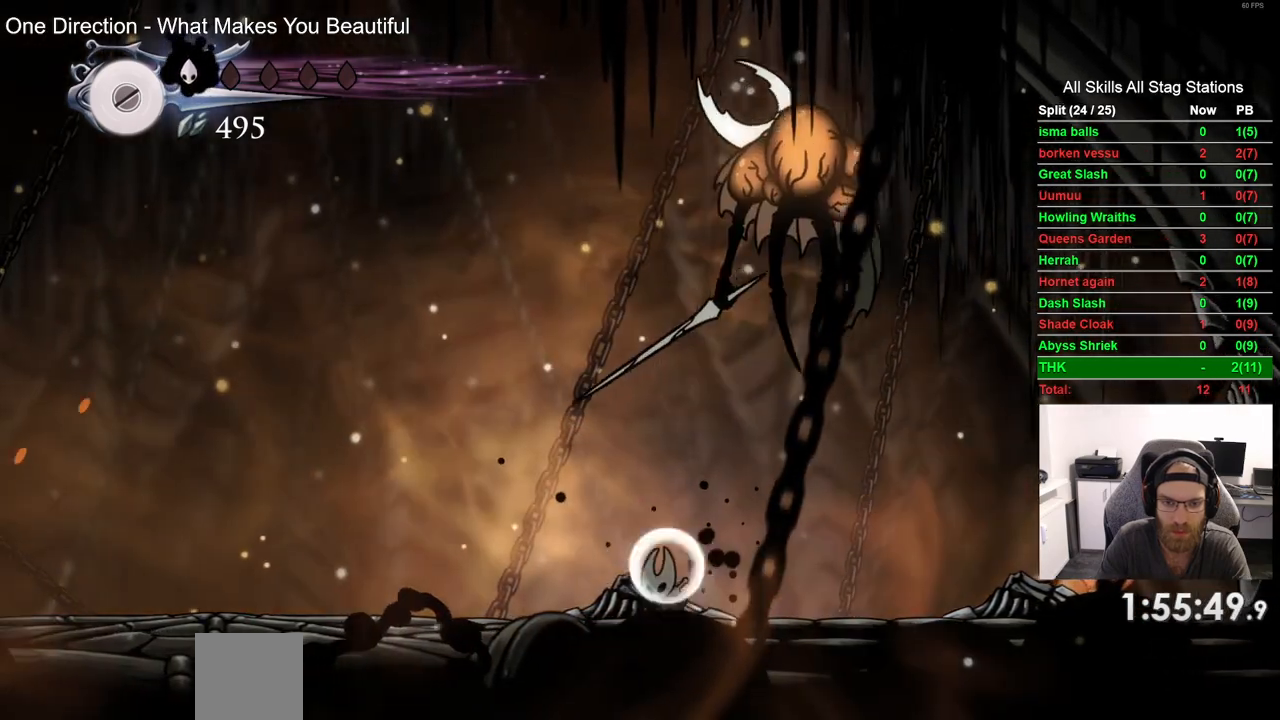
{"dt_ms": 500, "buttons": ["DPAD_LEFT"], "left_stick": "center", "right_stick": "center", "events": [[217, "R2", "up"]]}
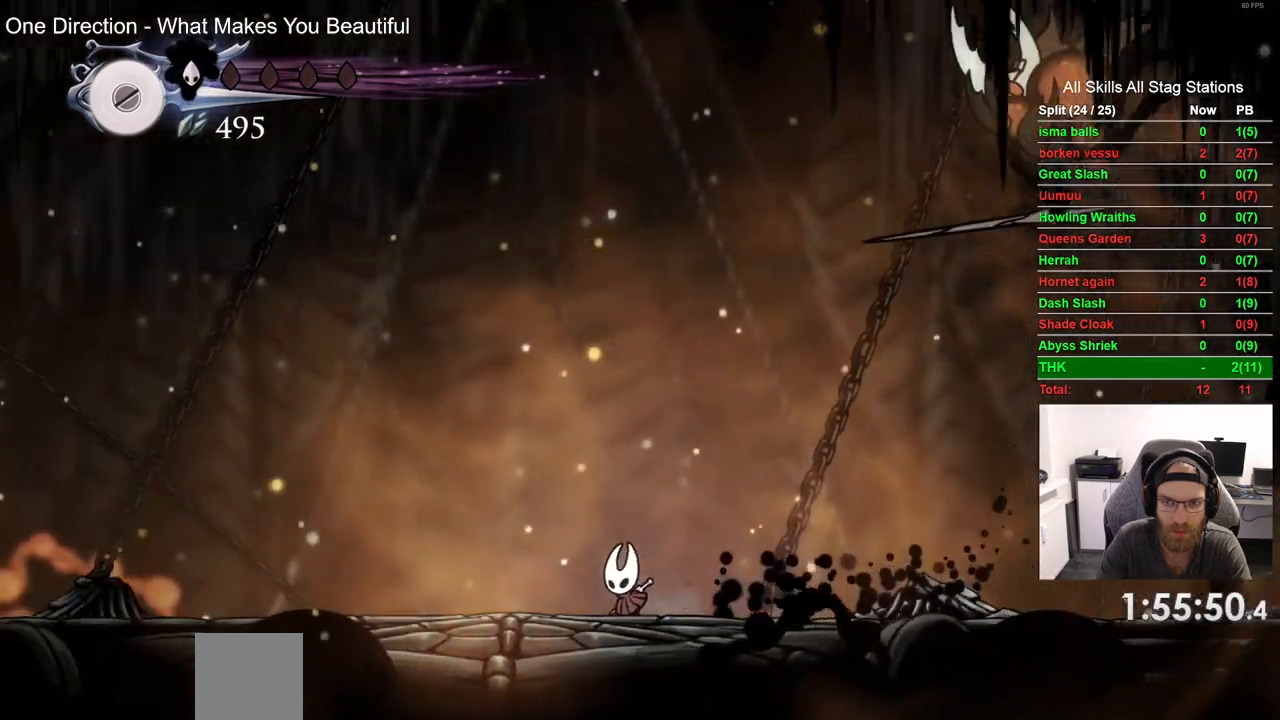
{"dt_ms": 500, "buttons": ["R2", "DPAD_RIGHT"], "left_stick": "center", "right_stick": "center", "events": [[150, "DPAD_LEFT", "up"], [150, "DPAD_UP", "down"], [183, "DPAD_UP", "up"], [233, "DPAD_RIGHT", "down"], [417, "R2", "down"]]}
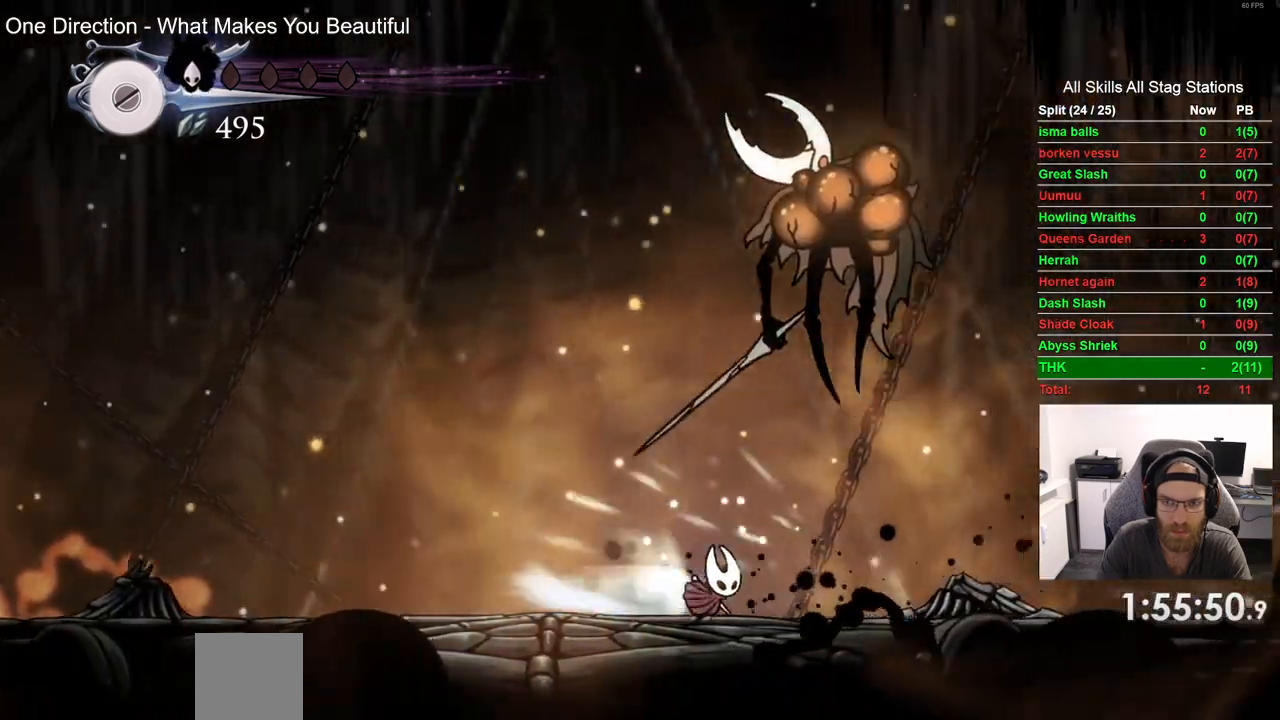
{"dt_ms": 500, "buttons": ["R1", "DPAD_LEFT"], "left_stick": "center", "right_stick": "center", "events": [[133, "R2", "up"], [317, "DPAD_RIGHT", "up"], [367, "DPAD_LEFT", "down"], [450, "R1", "down"]]}
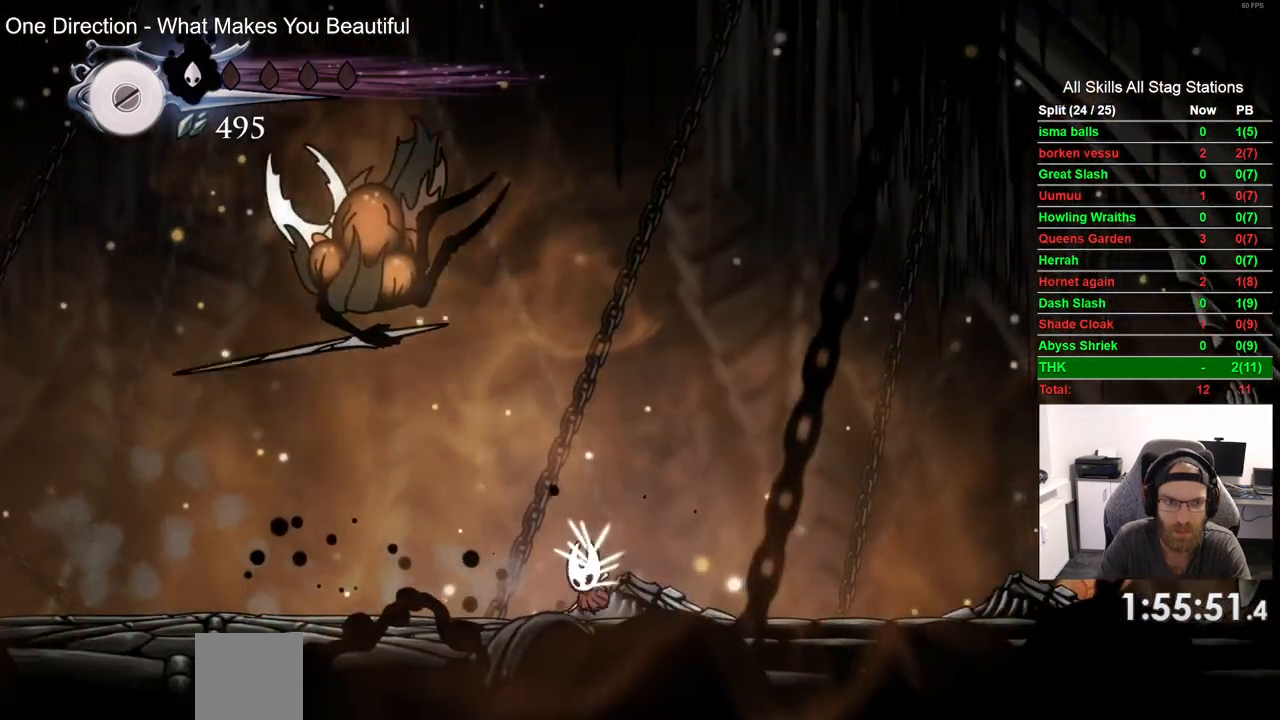
{"dt_ms": 1000, "buttons": ["R1"], "left_stick": "center", "right_stick": "center"}
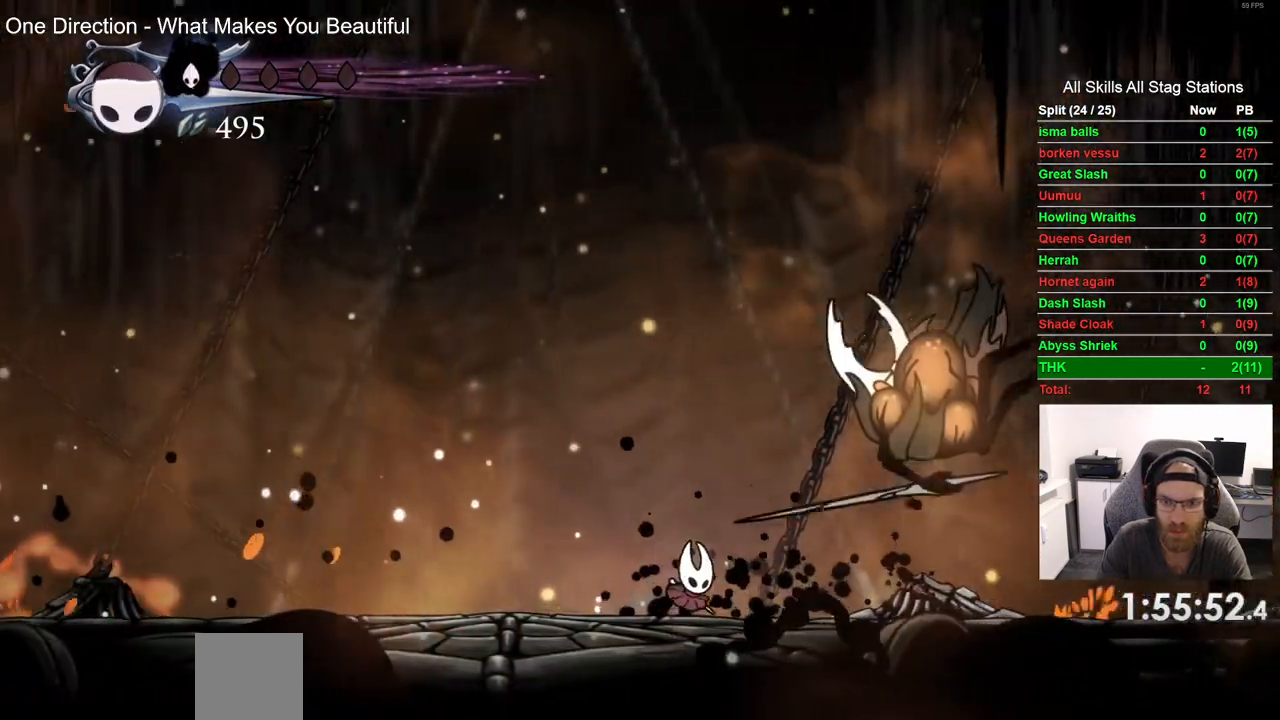
{"dt_ms": 500, "buttons": ["R2", "DPAD_RIGHT"], "left_stick": "center", "right_stick": "center", "events": [[33, "R1", "up"], [183, "DPAD_RIGHT", "down"], [350, "R2", "down"]]}